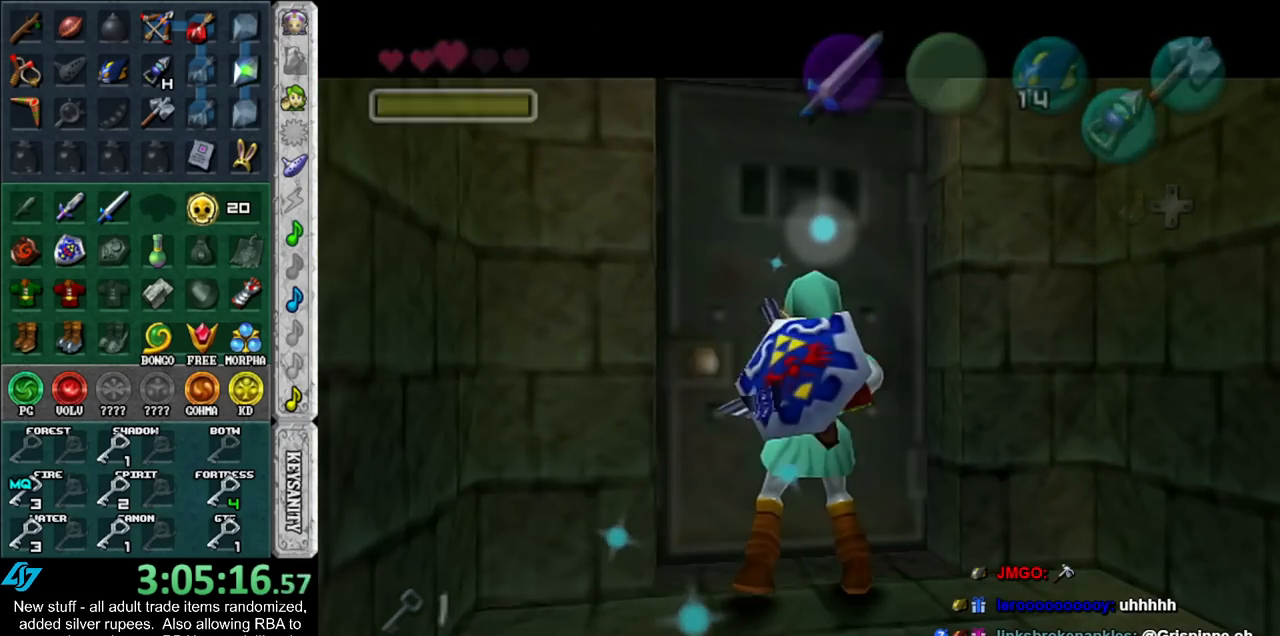
Gameplay with a controller (Nintendo layout); each line is a JSON object with the inputs held at the frame after it. "events" lists button and stick changes between this image and that frame as [ms after this image, input, new state], when the widget could be followed in between. Not read: L3 R3.
{"buttons": [], "left_stick": "up", "right_stick": "center", "events": [[50, "A", "up"], [50, "left_stick", "up"]]}
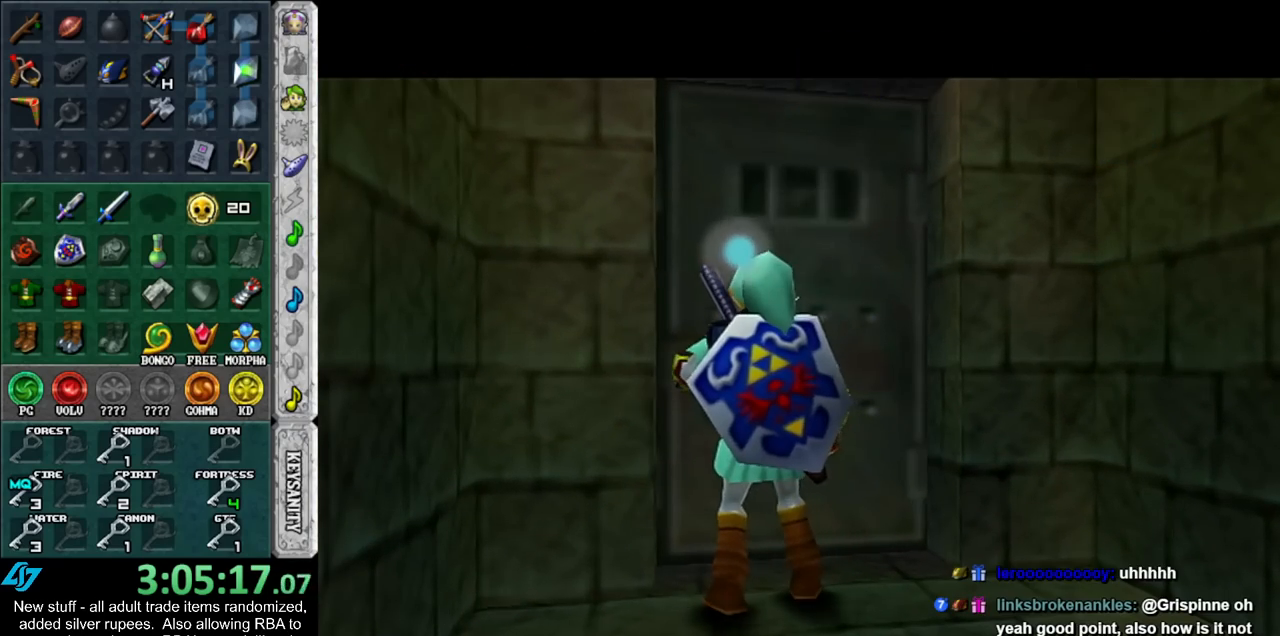
{"buttons": [], "left_stick": "up", "right_stick": "center", "events": []}
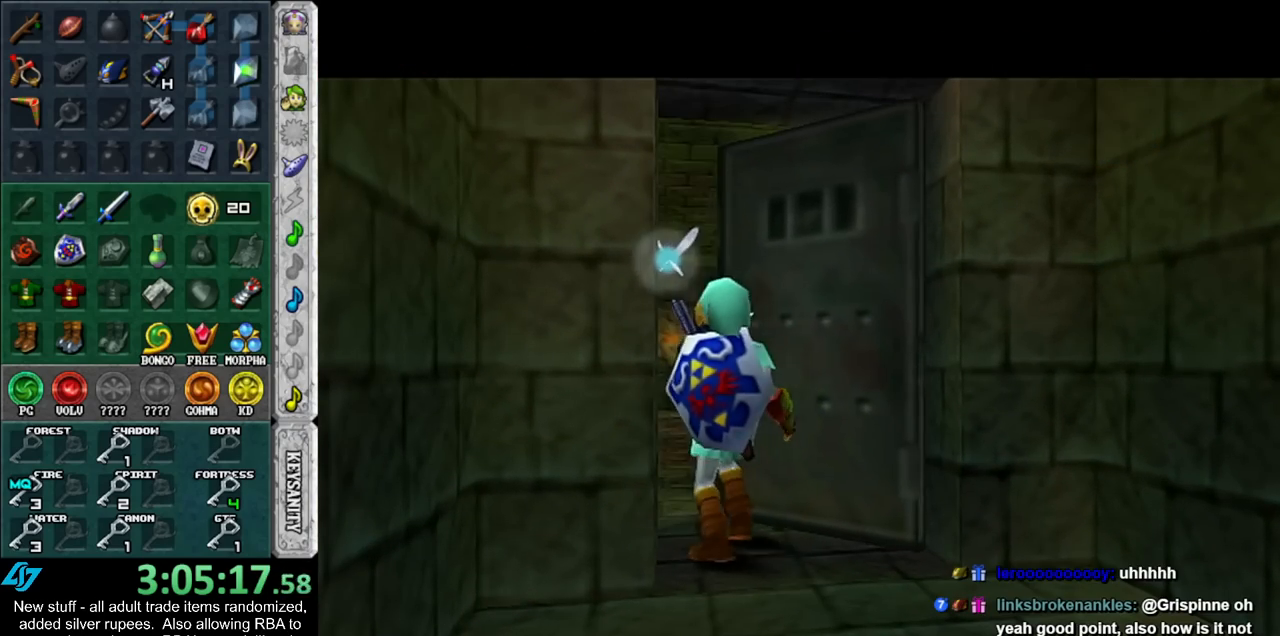
{"buttons": [], "left_stick": "up", "right_stick": "center", "events": []}
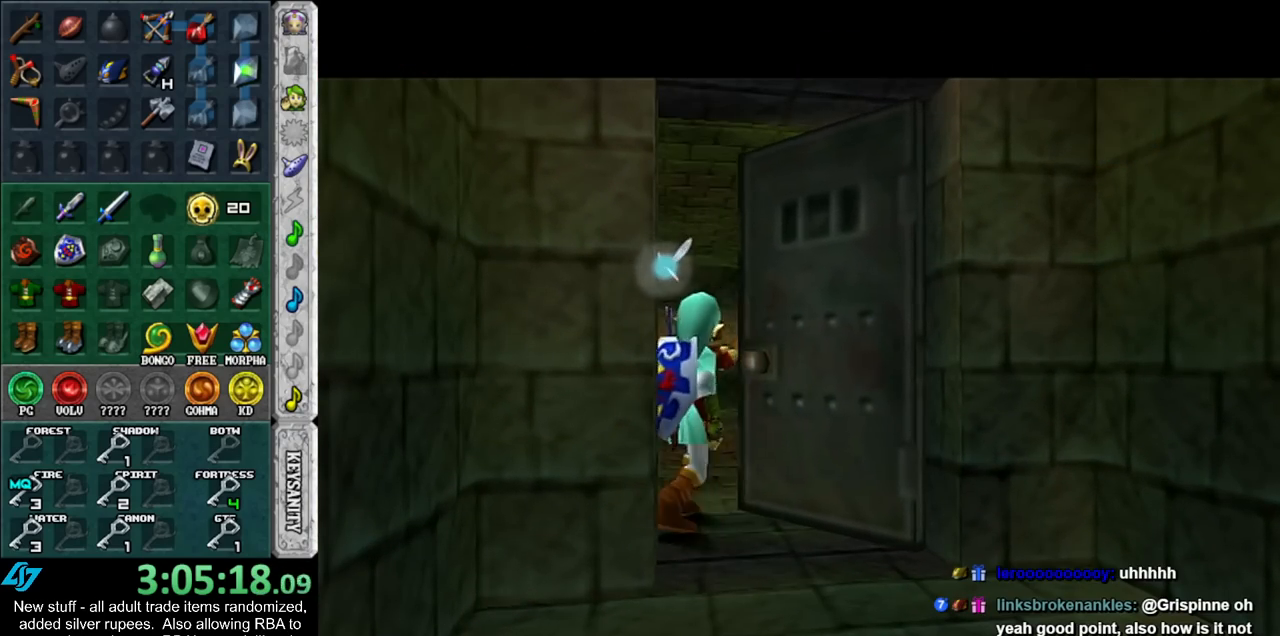
{"buttons": [], "left_stick": "up", "right_stick": "center", "events": []}
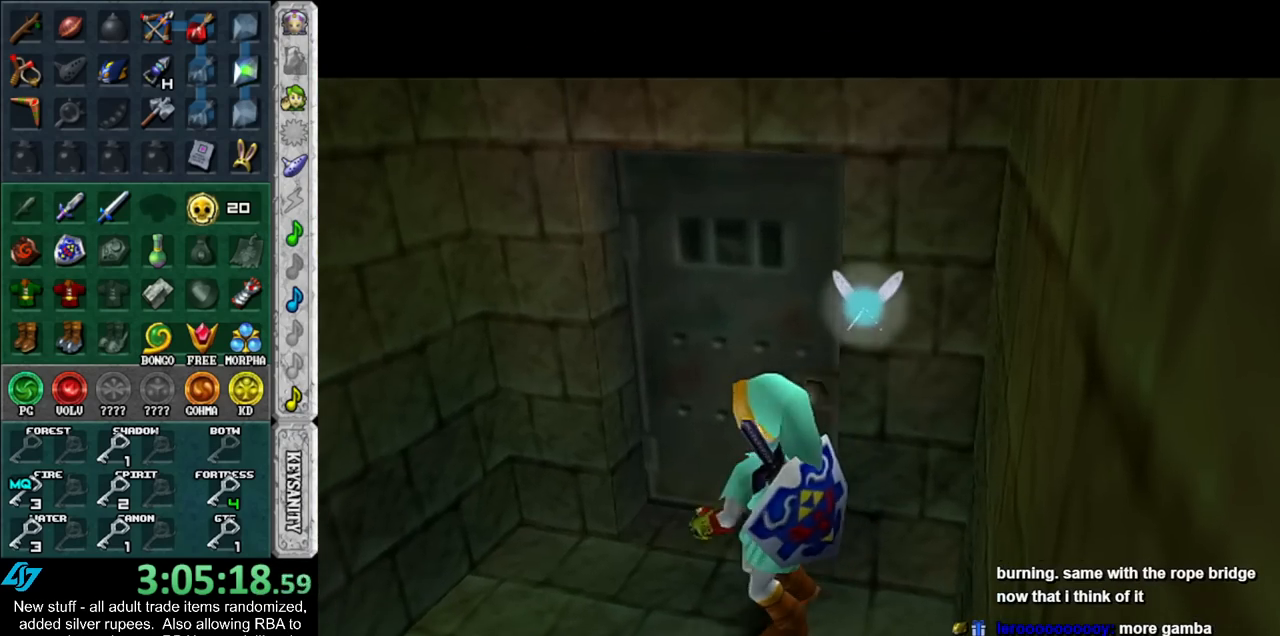
{"buttons": [], "left_stick": "up", "right_stick": "center", "events": []}
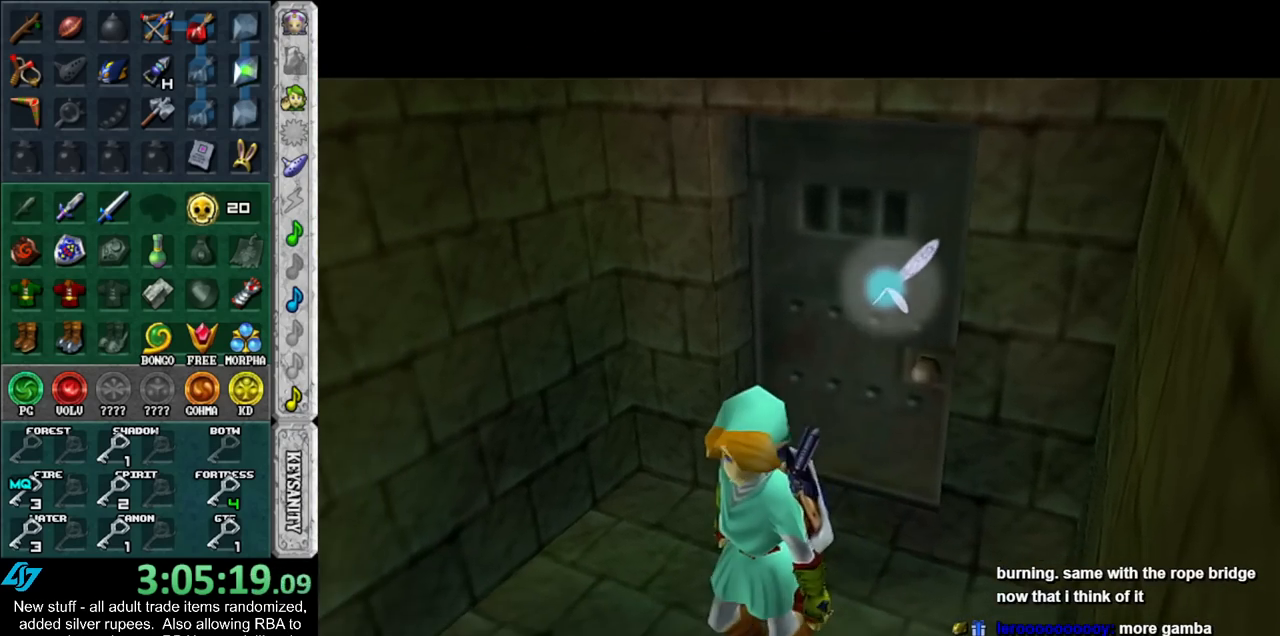
{"buttons": [], "left_stick": "up", "right_stick": "center", "events": []}
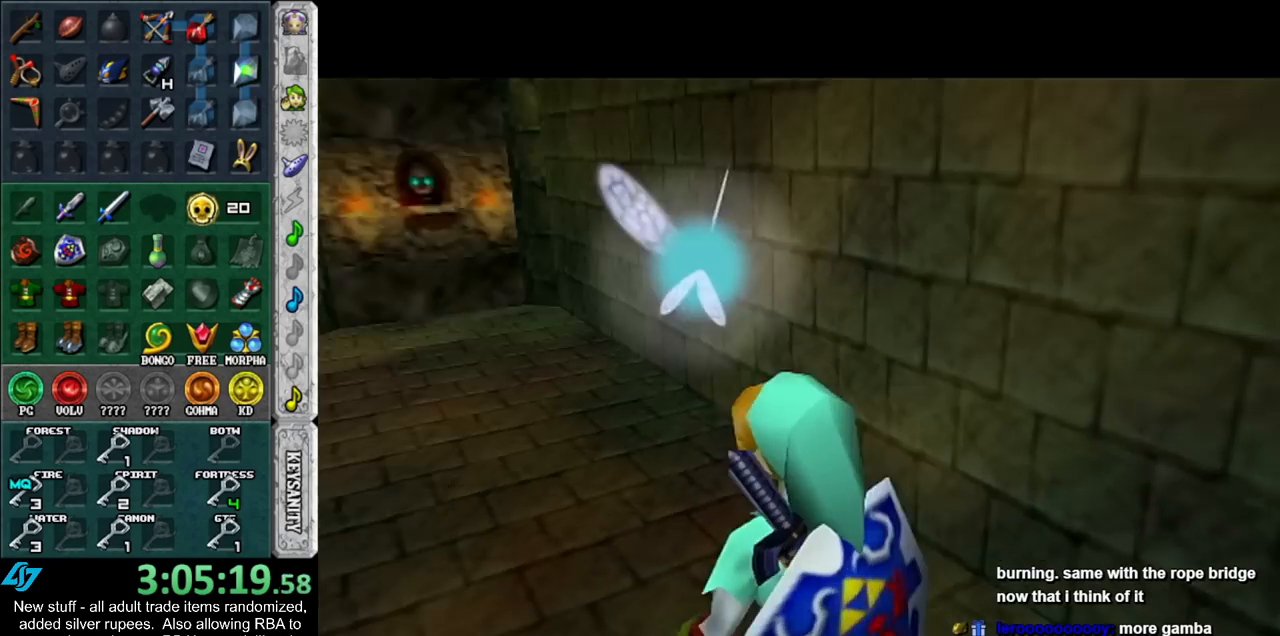
{"buttons": [], "left_stick": "up", "right_stick": "center", "events": [[150, "A", "down"], [267, "A", "up"], [333, "A", "down"], [483, "A", "up"]]}
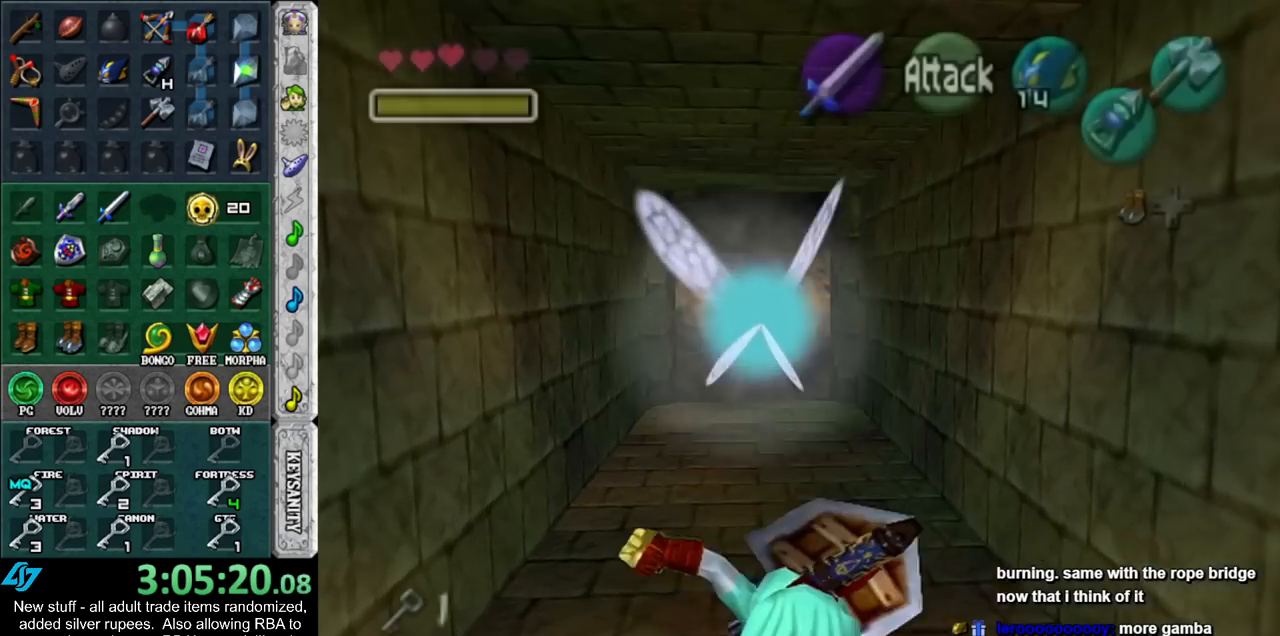
{"buttons": ["A"], "left_stick": "up", "right_stick": "center", "events": [[433, "A", "down"]]}
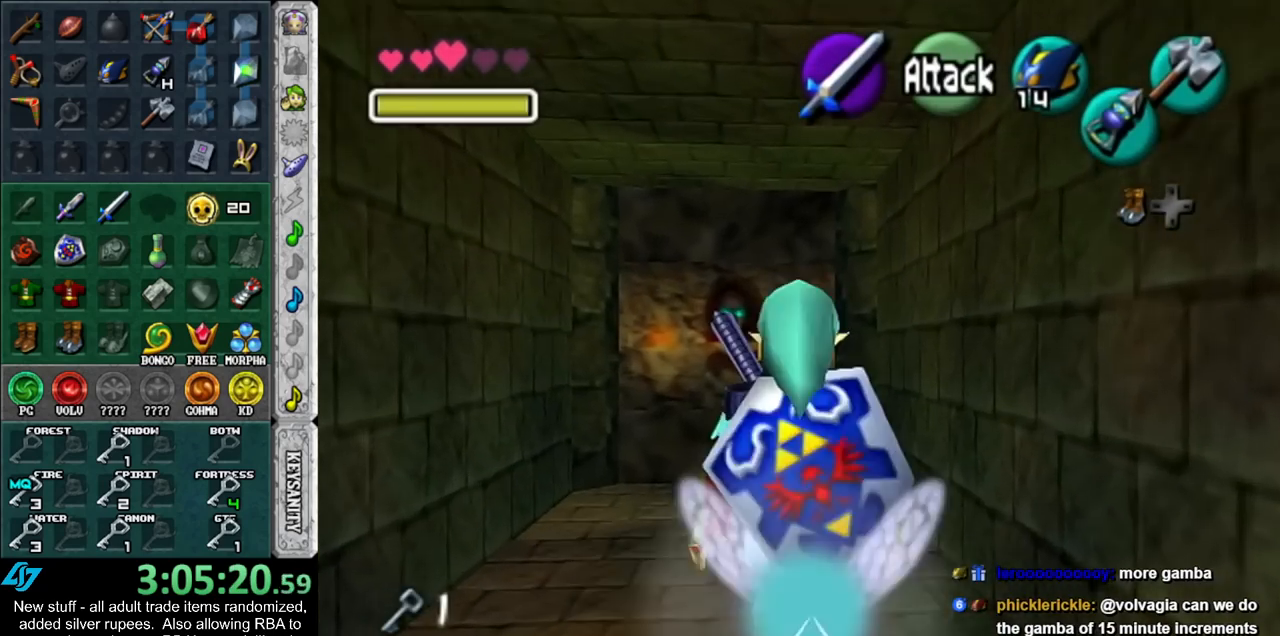
{"buttons": [], "left_stick": "up", "right_stick": "center", "events": [[117, "A", "up"]]}
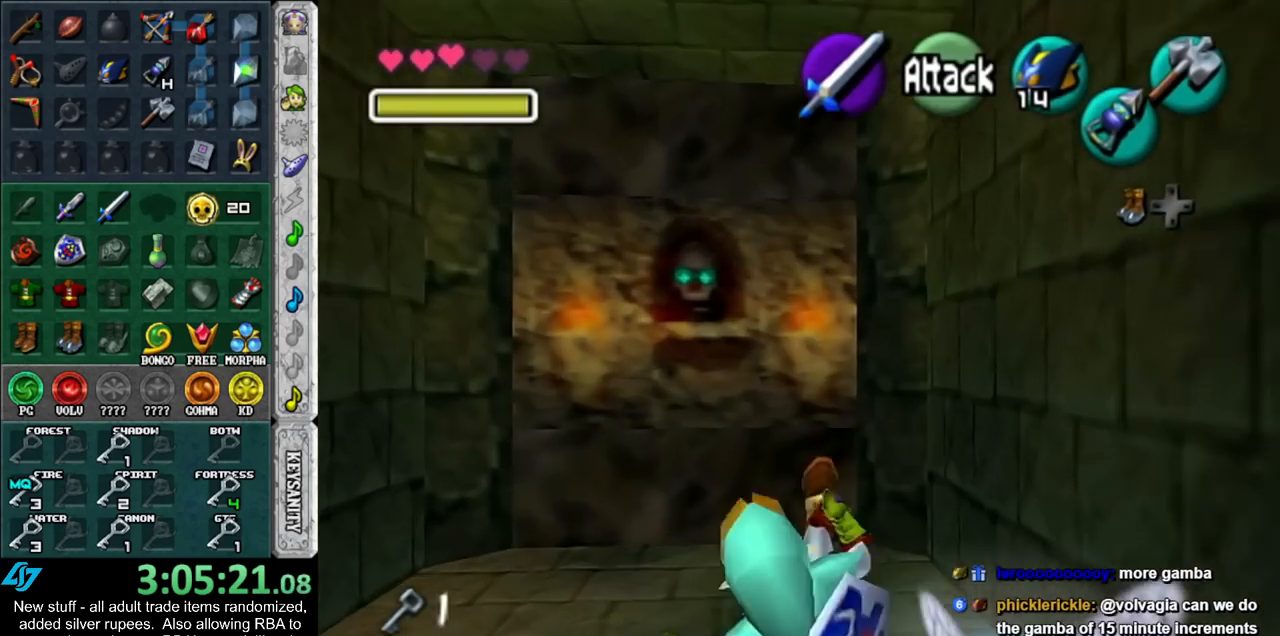
{"buttons": [], "left_stick": "up-right", "right_stick": "center", "events": [[267, "left_stick", "up-right"], [333, "A", "down"], [483, "A", "up"]]}
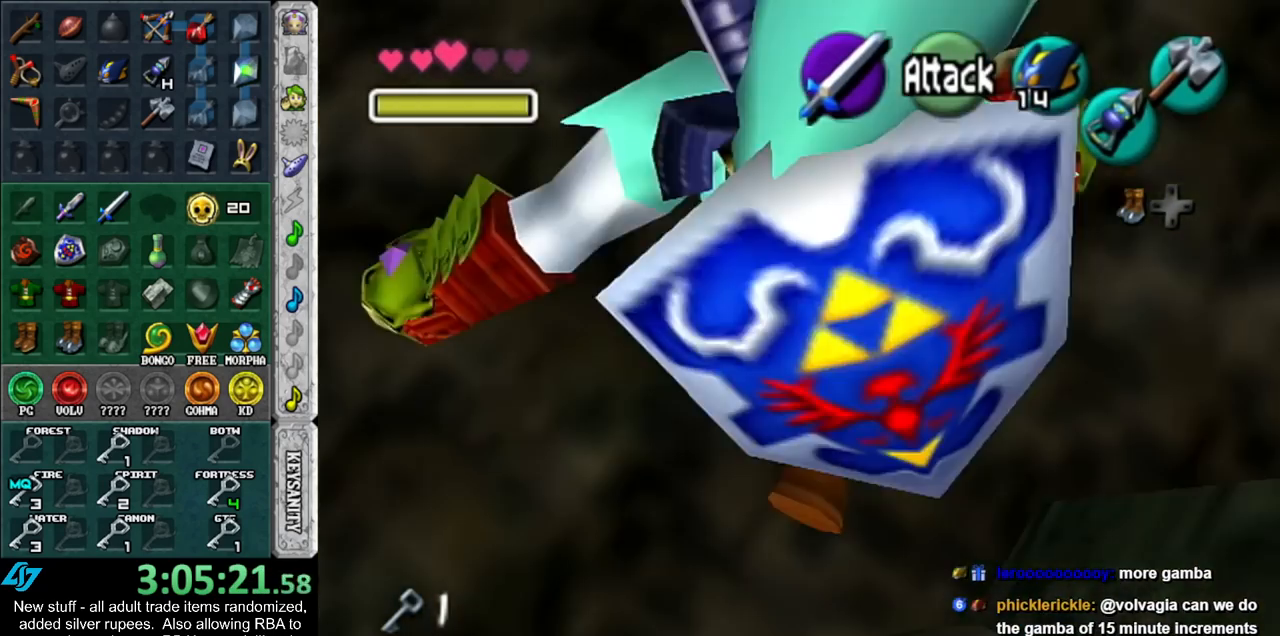
{"buttons": [], "left_stick": "up", "right_stick": "center", "events": [[17, "A", "down"], [167, "A", "up"], [333, "left_stick", "up"]]}
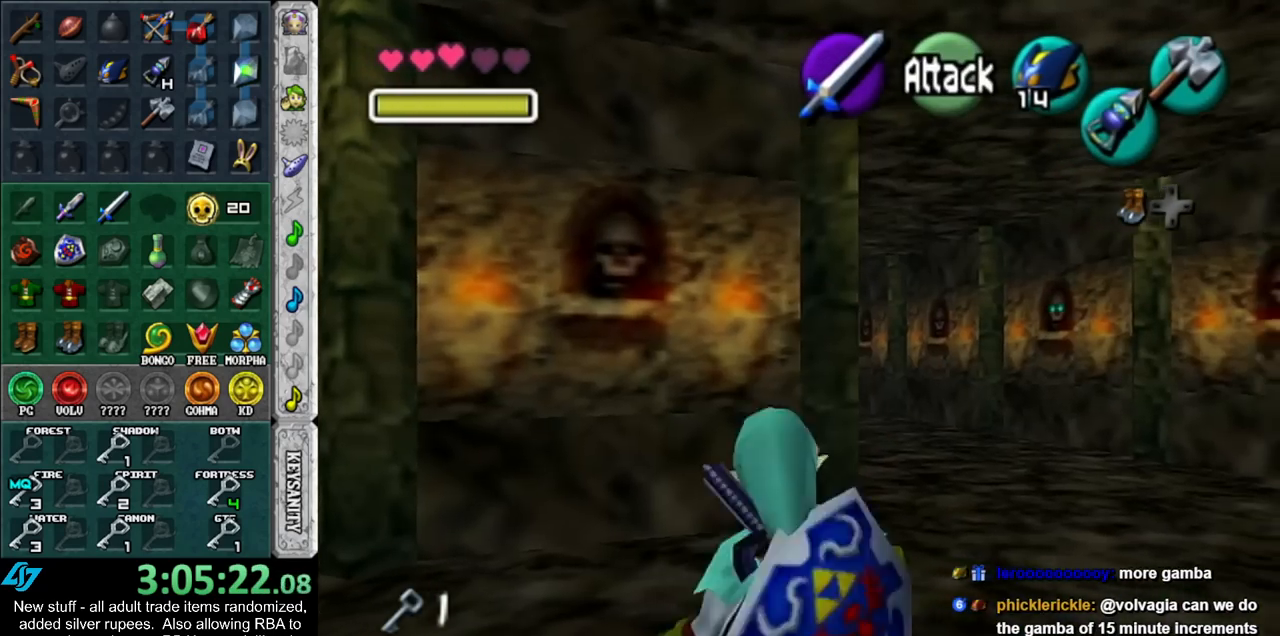
{"buttons": [], "left_stick": "up-right", "right_stick": "center", "events": [[83, "left_stick", "up-right"], [267, "A", "down"], [300, "A", "up"]]}
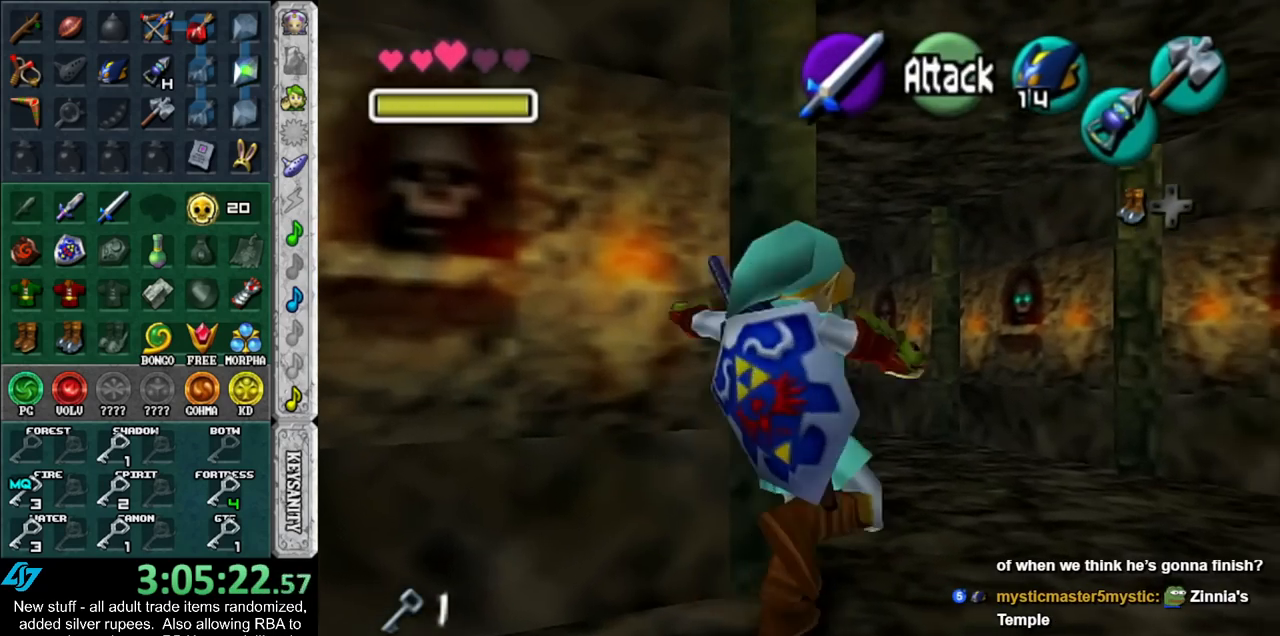
{"buttons": [], "left_stick": "up", "right_stick": "center", "events": [[267, "left_stick", "up"]]}
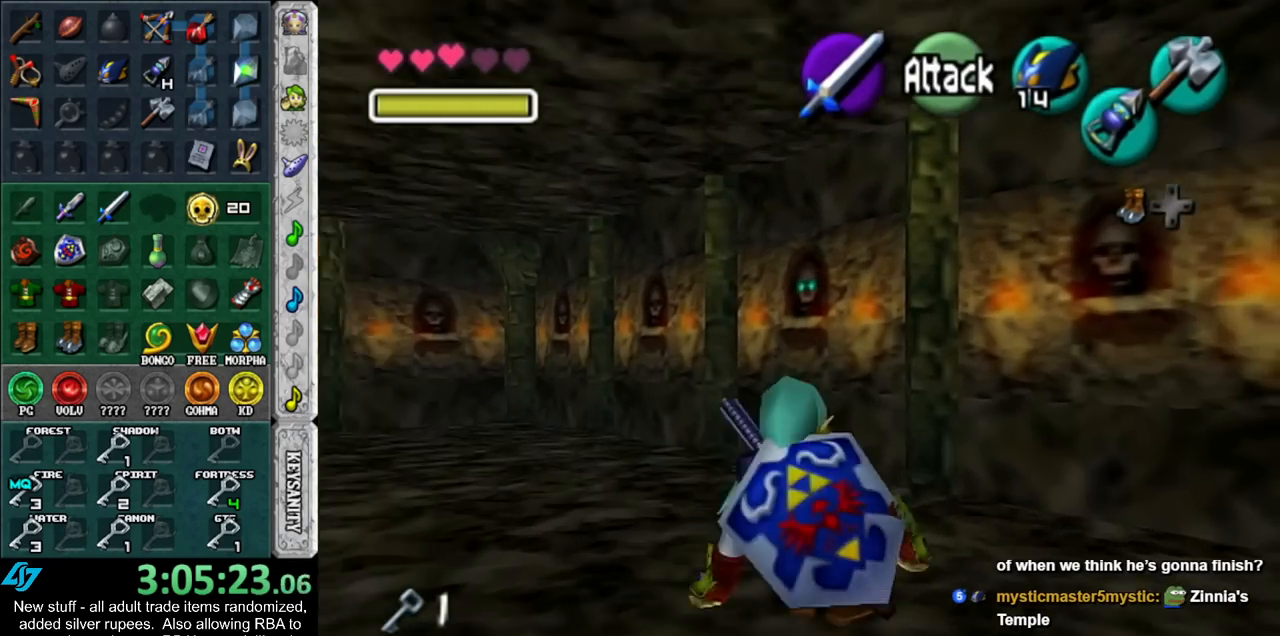
{"buttons": ["A"], "left_stick": "up-right", "right_stick": "center", "events": [[17, "left_stick", "up-left"], [167, "left_stick", "up"], [333, "left_stick", "up-right"], [450, "A", "down"]]}
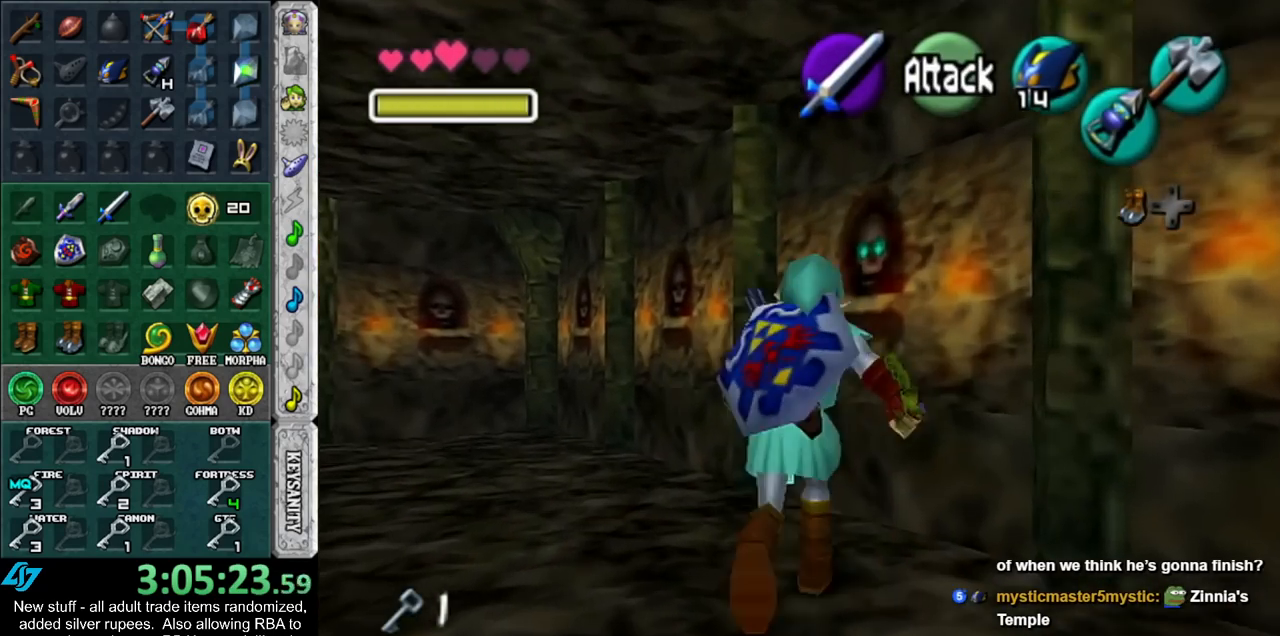
{"buttons": [], "left_stick": "up", "right_stick": "center", "events": [[83, "A", "up"], [150, "A", "down"], [300, "A", "up"], [483, "left_stick", "up"]]}
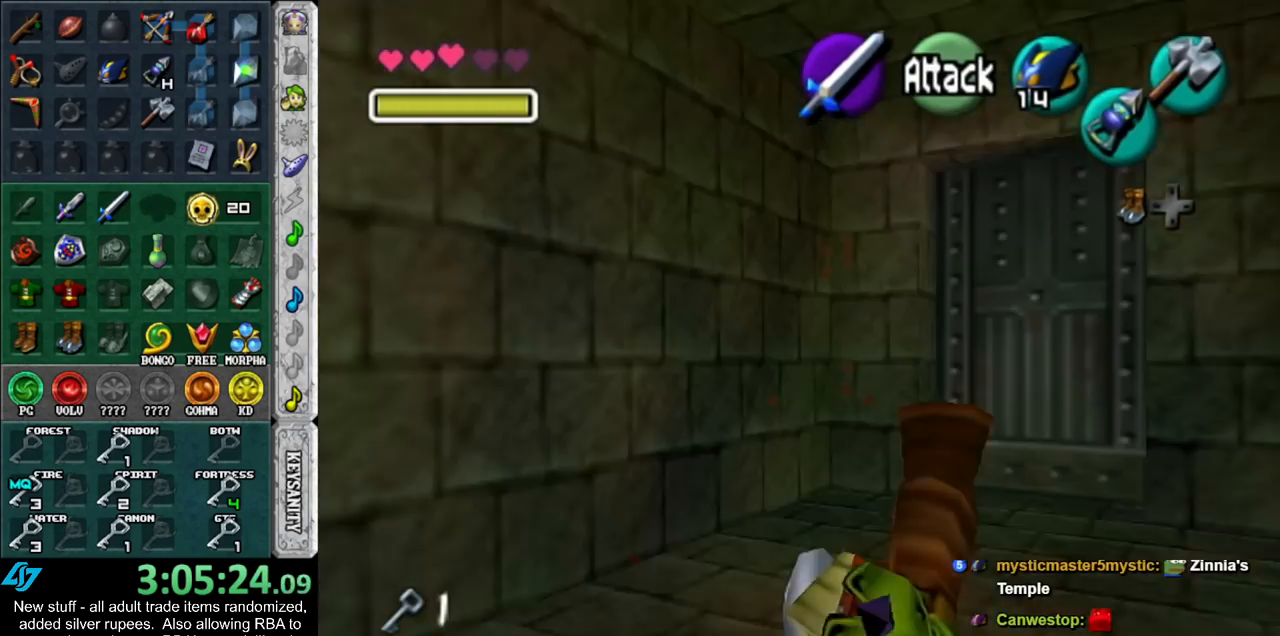
{"buttons": [], "left_stick": "up", "right_stick": "center", "events": []}
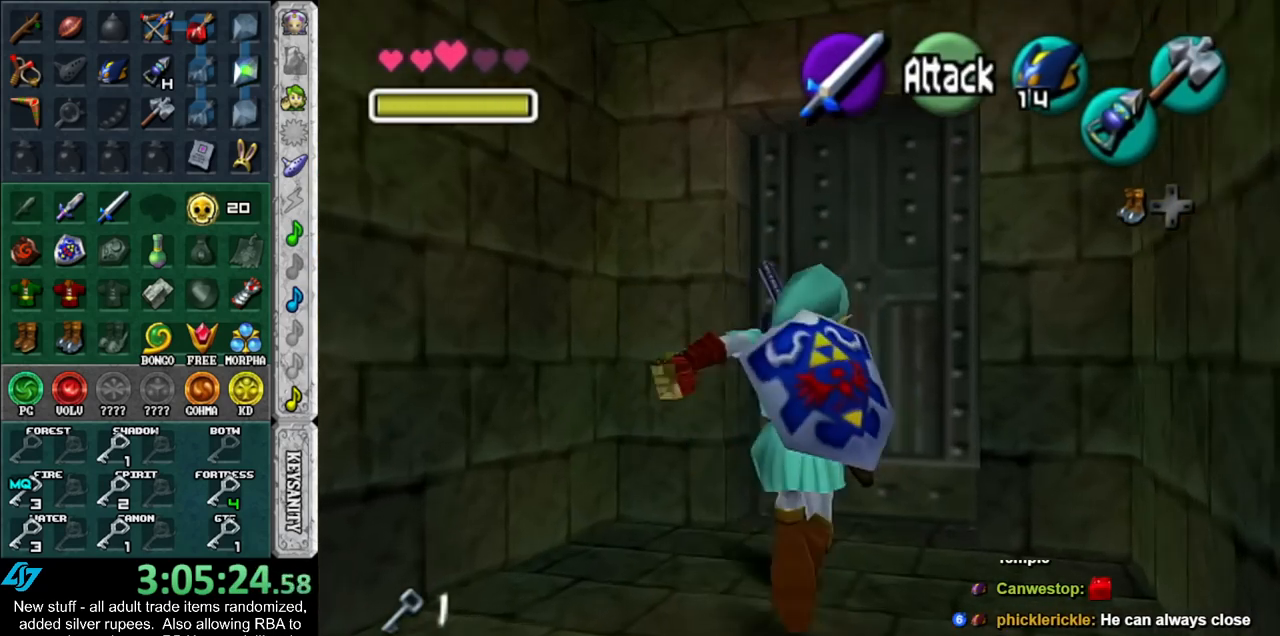
{"buttons": [], "left_stick": "up", "right_stick": "center", "events": [[50, "A", "down"], [50, "left_stick", "up-right"], [150, "A", "up"], [150, "left_stick", "center"], [233, "A", "down"], [300, "A", "up"], [400, "A", "down"], [450, "A", "up"], [483, "left_stick", "up"]]}
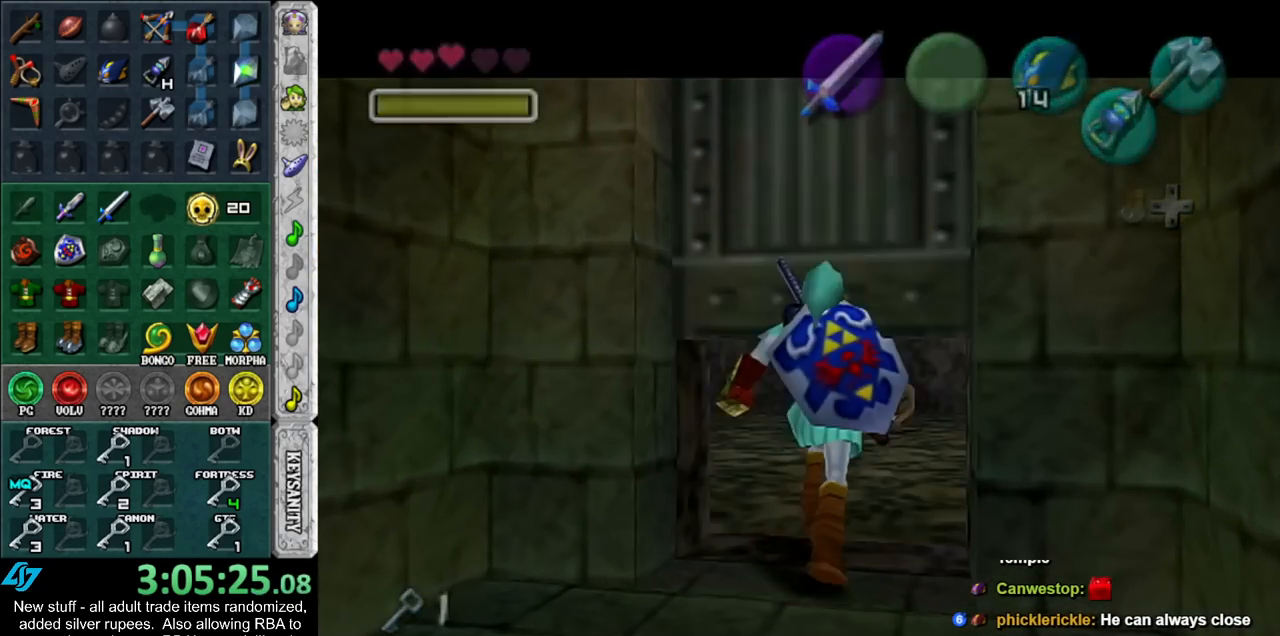
{"buttons": [], "left_stick": "up", "right_stick": "center", "events": []}
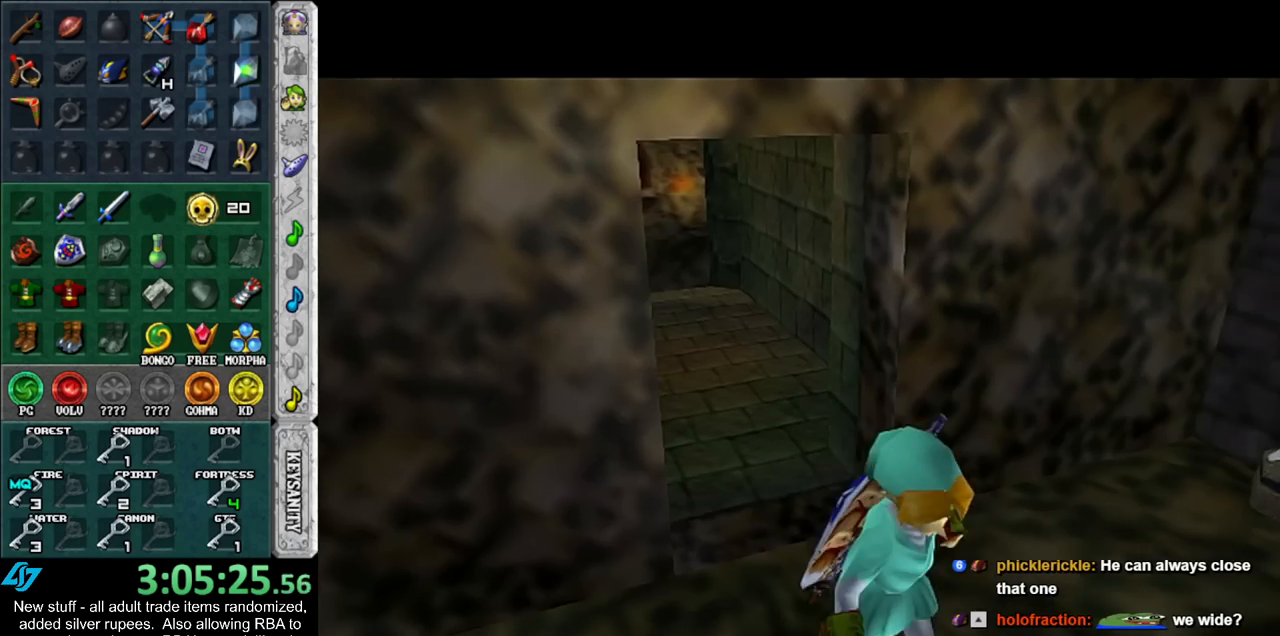
{"buttons": [], "left_stick": "up", "right_stick": "center", "events": []}
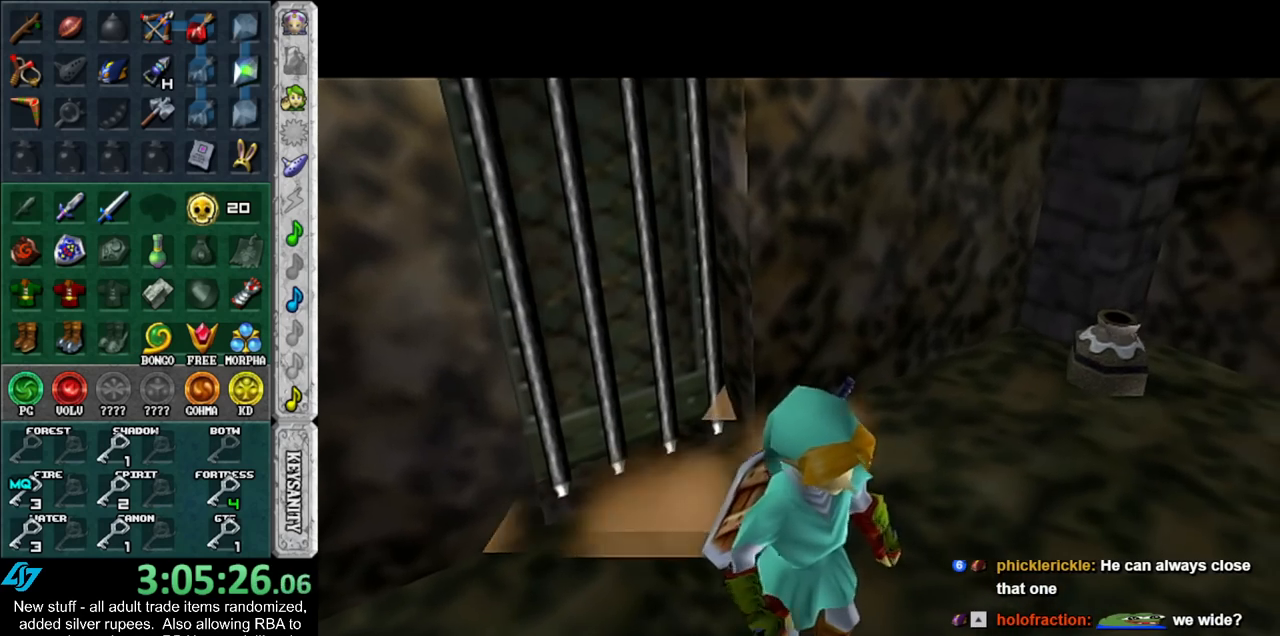
{"buttons": [], "left_stick": "up", "right_stick": "center", "events": []}
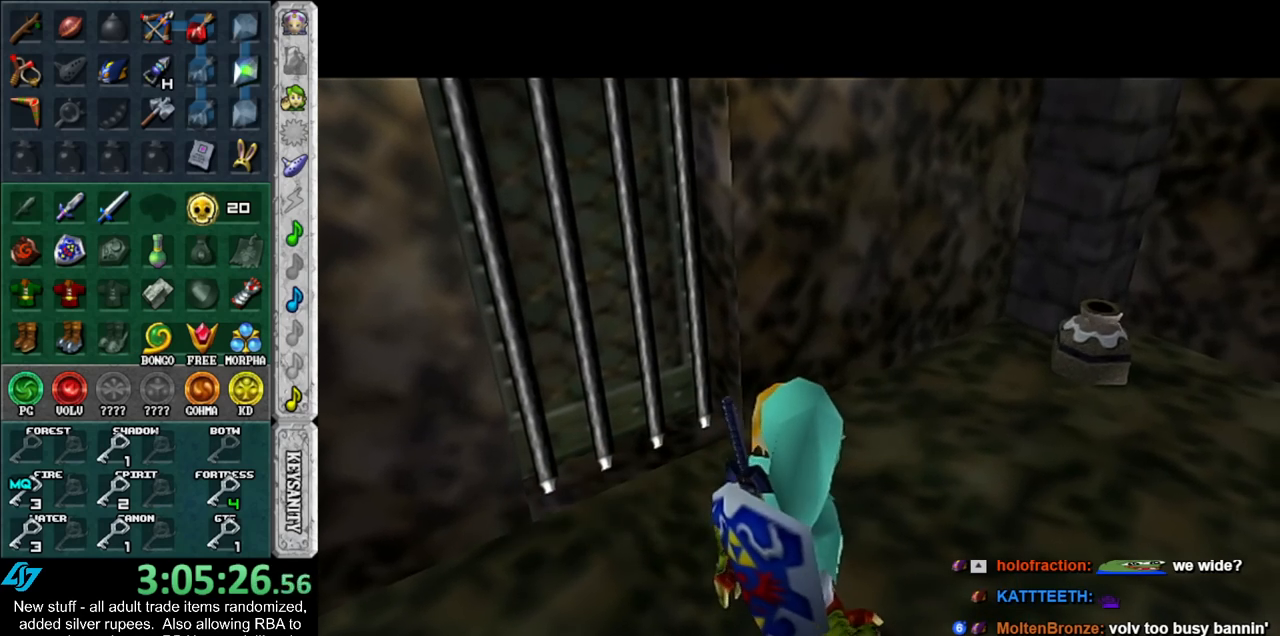
{"buttons": [], "left_stick": "up-right", "right_stick": "center", "events": [[333, "left_stick", "up-right"]]}
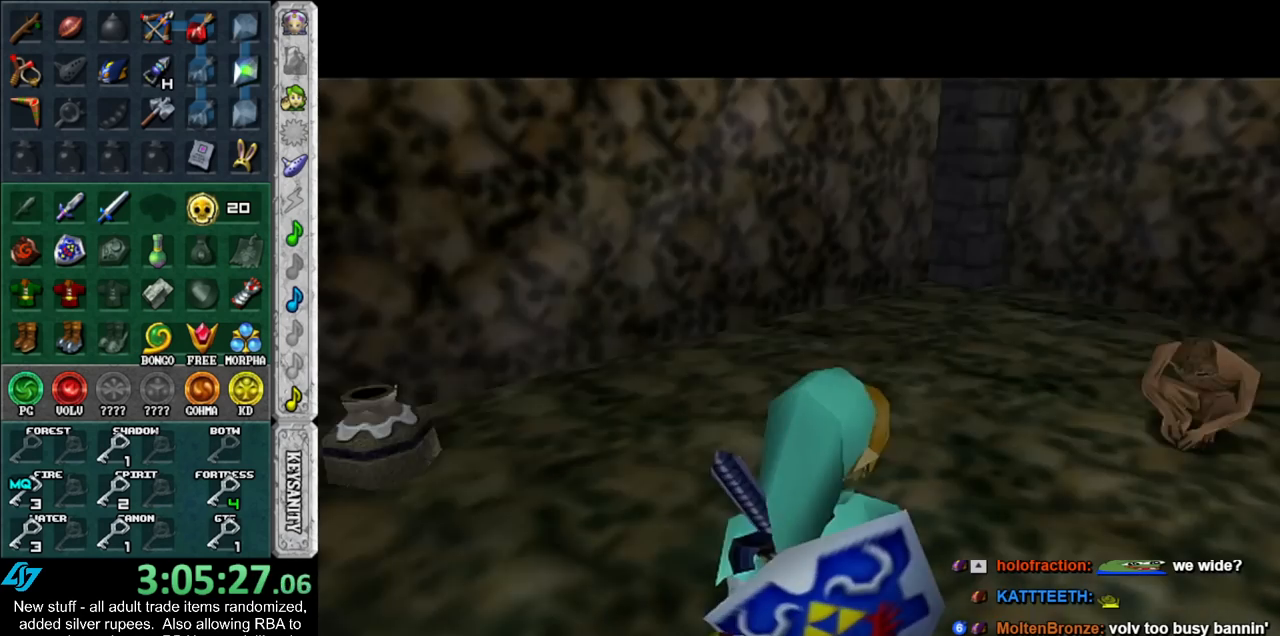
{"buttons": [], "left_stick": "center", "right_stick": "center", "events": [[483, "left_stick", "center"]]}
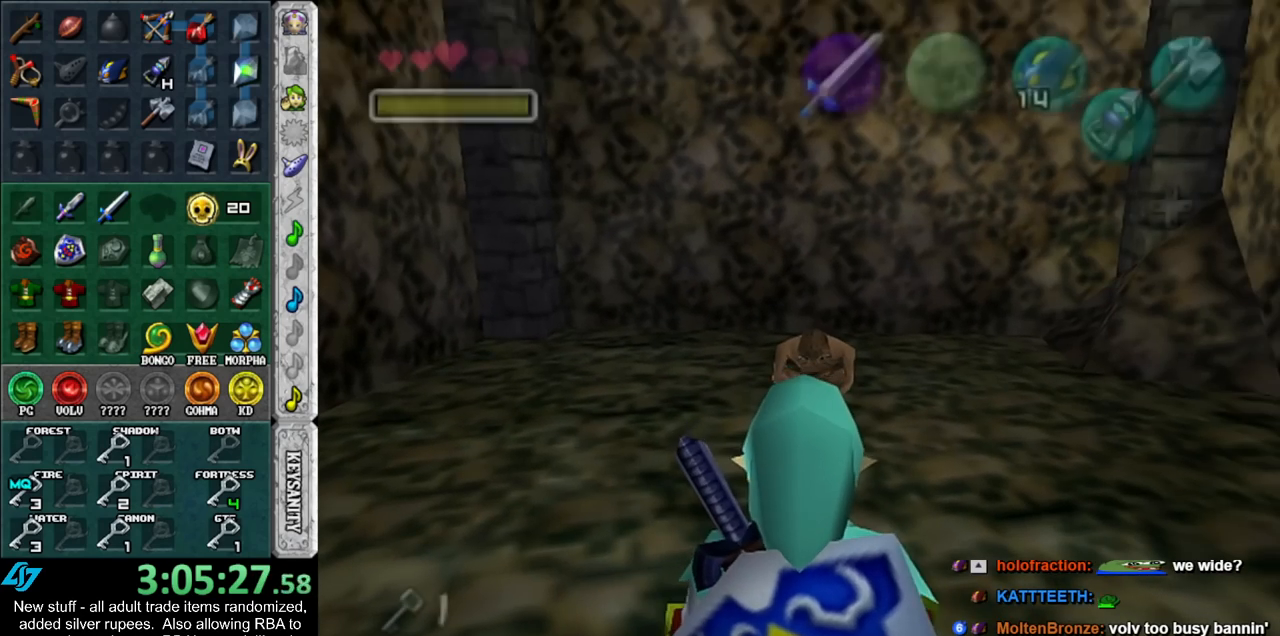
{"buttons": ["A", "L1"], "left_stick": "center", "right_stick": "center", "events": [[50, "B", "down"], [200, "B", "up"], [200, "left_stick", "up"], [400, "L1", "down"], [417, "left_stick", "center"], [483, "A", "down"]]}
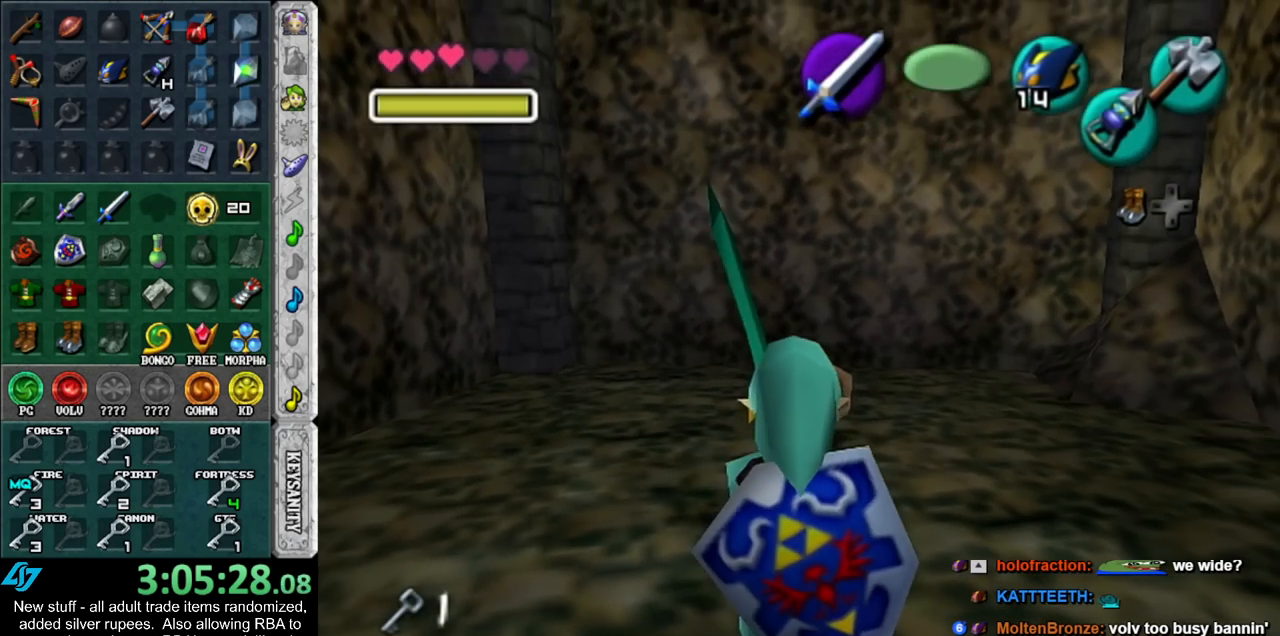
{"buttons": [], "left_stick": "center", "right_stick": "center", "events": [[83, "A", "up"], [150, "A", "down"], [233, "A", "up"], [233, "L1", "up"]]}
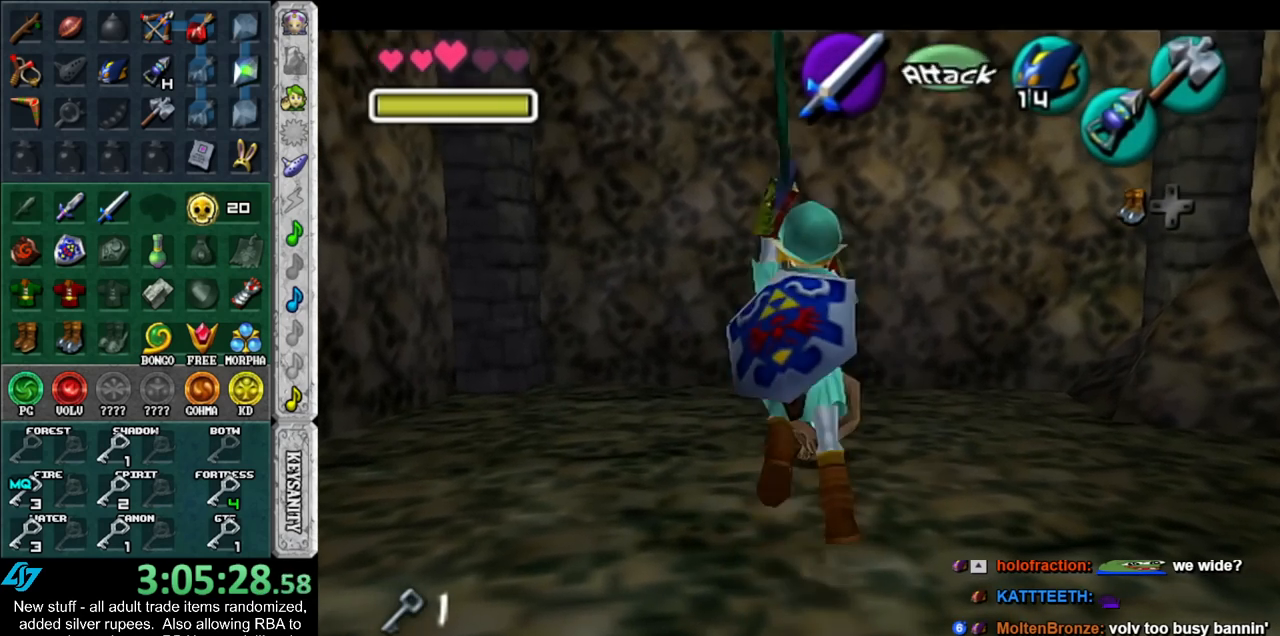
{"buttons": ["L1"], "left_stick": "center", "right_stick": "center", "events": [[400, "L1", "down"]]}
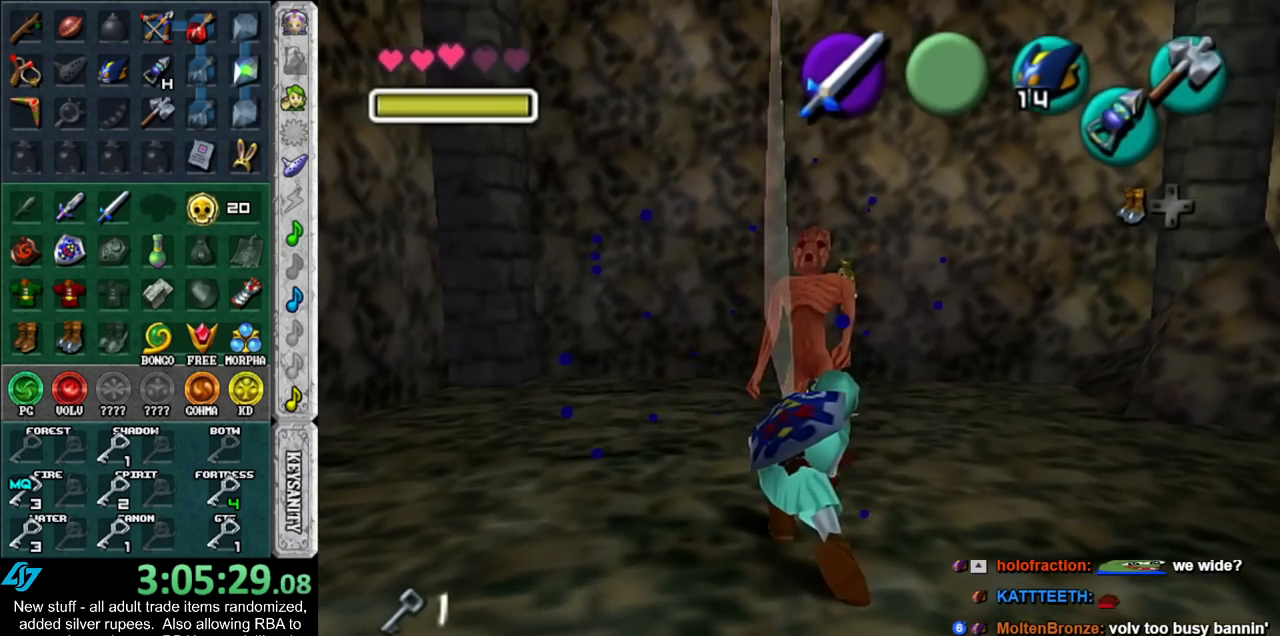
{"buttons": ["Z"], "left_stick": "center", "right_stick": "center", "events": [[50, "L1", "up"], [50, "Z", "down"], [133, "Z", "up"], [300, "Z", "down"]]}
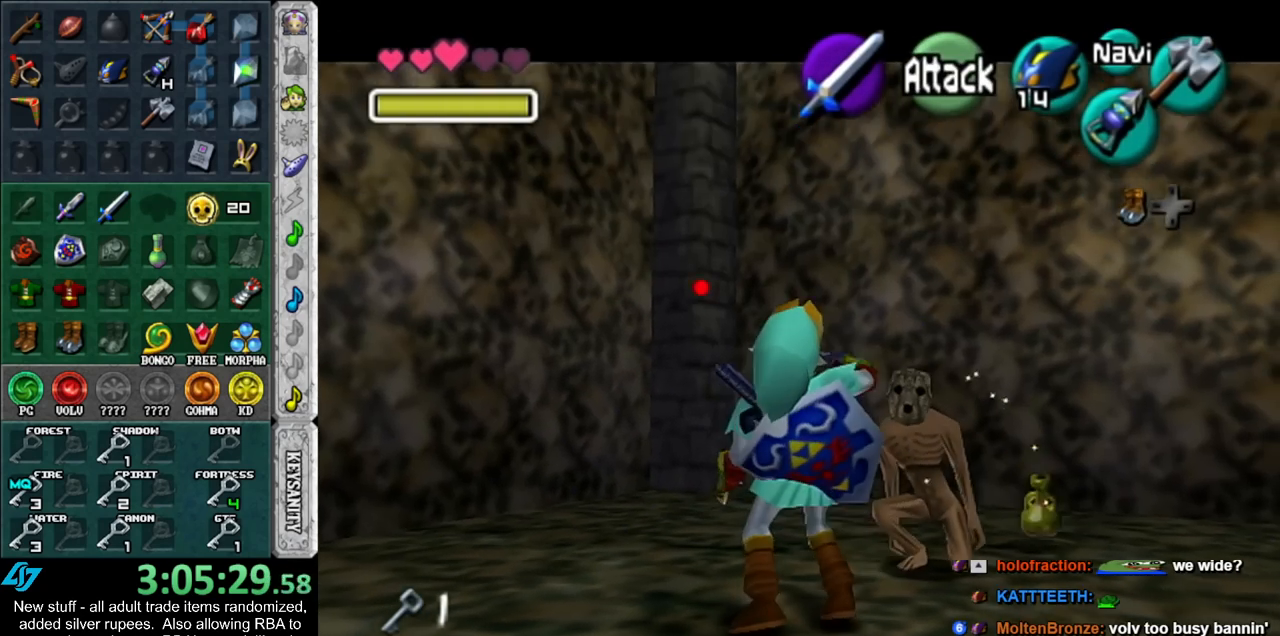
{"buttons": ["L1"], "left_stick": "center", "right_stick": "center", "events": [[333, "Z", "up"], [433, "L1", "down"]]}
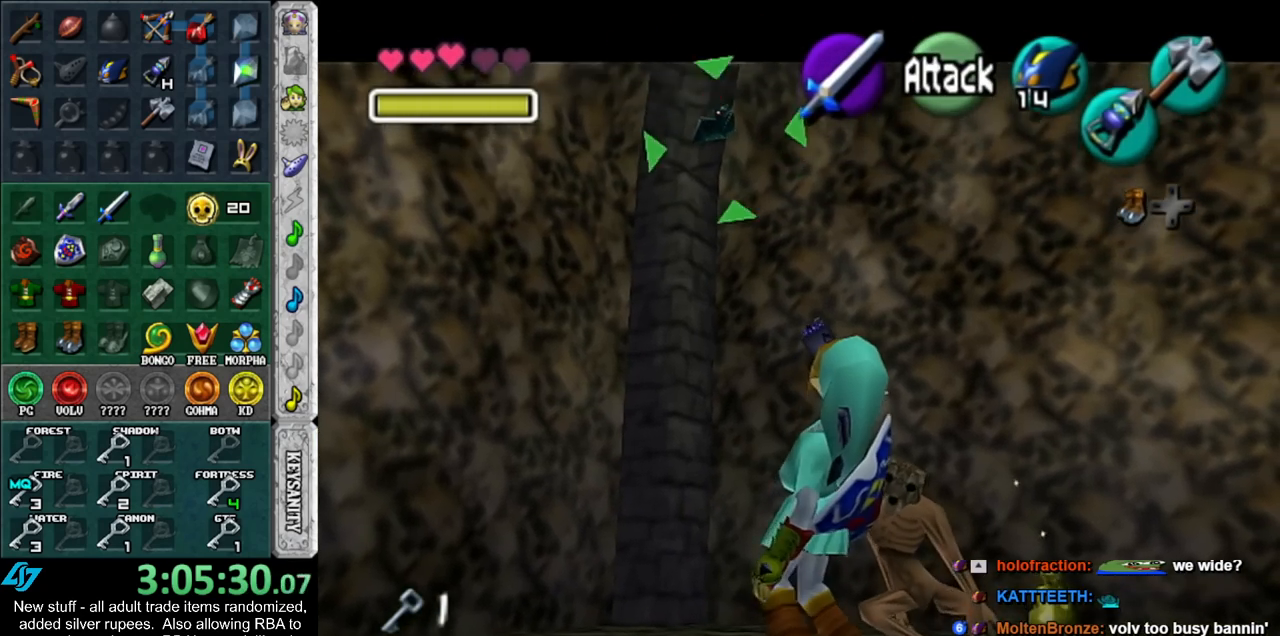
{"buttons": [], "left_stick": "center", "right_stick": "center", "events": [[50, "L1", "up"]]}
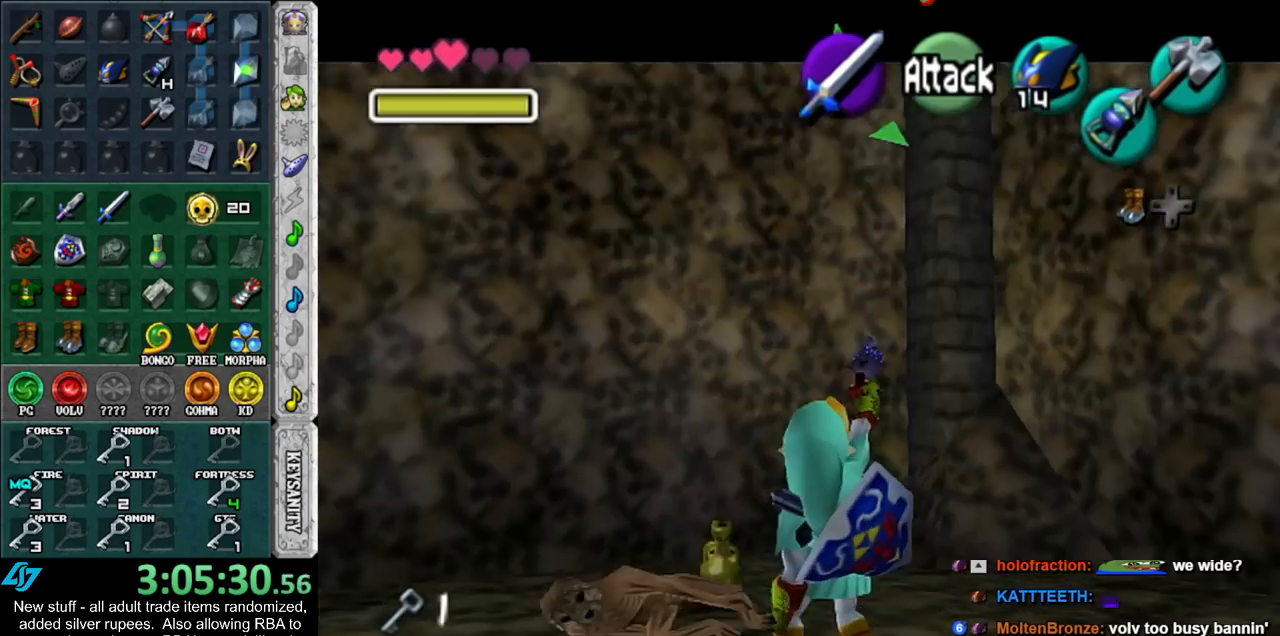
{"buttons": ["L1"], "left_stick": "center", "right_stick": "center", "events": [[117, "Z", "down"], [167, "Z", "up"], [367, "L1", "down"]]}
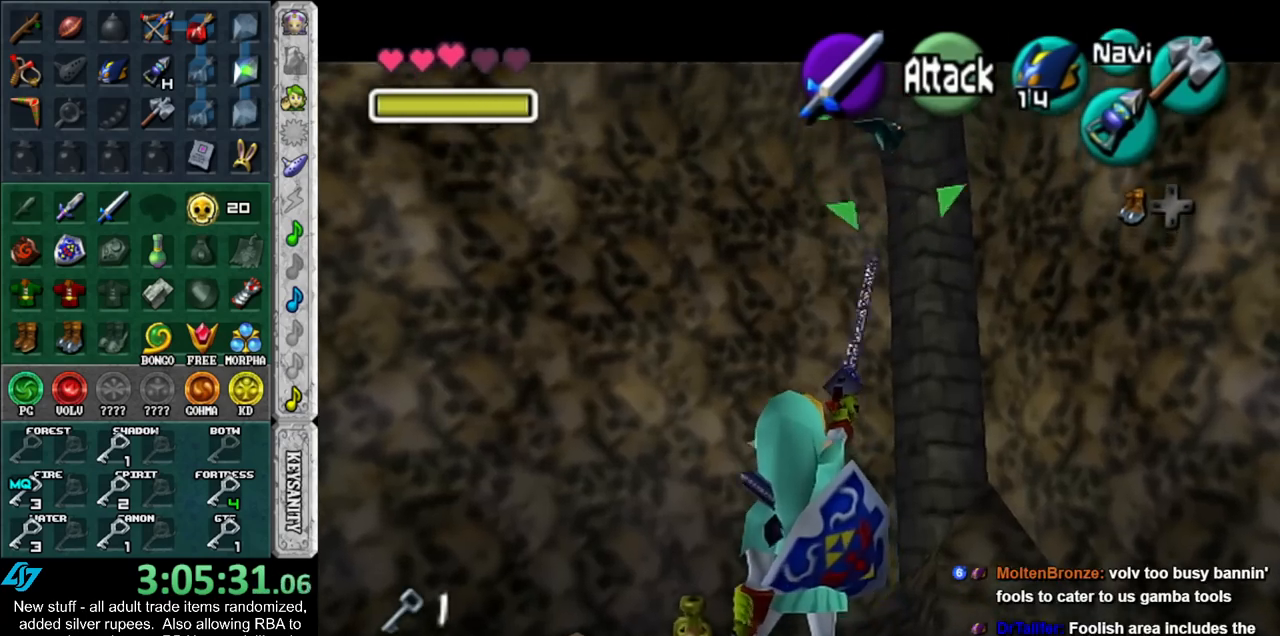
{"buttons": [], "left_stick": "up", "right_stick": "center", "events": [[17, "L1", "up"], [167, "left_stick", "up"]]}